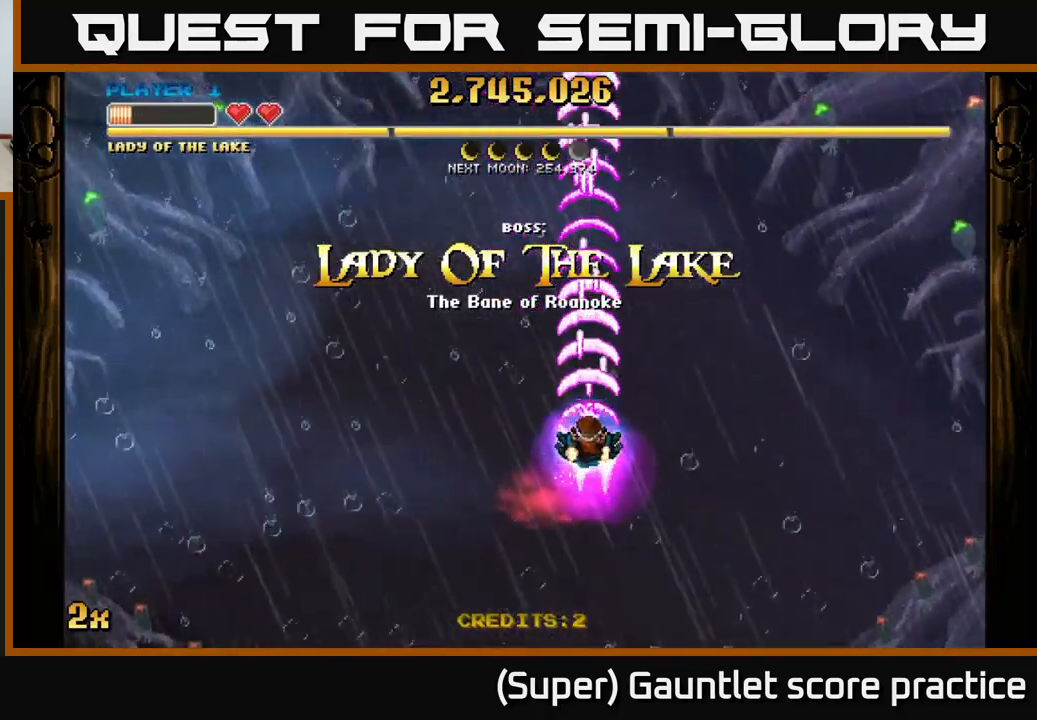
Gameplay with a controller (Xbox layout); each line is a JSON object with the inputs held at the frame after it. "events" lists button and stick changes between this image and that frame as [ms after this image, input, new state], when the widget could be followed in between. Not read: R3 right_stick.
{"buttons": ["A"], "left_stick": "center", "events": []}
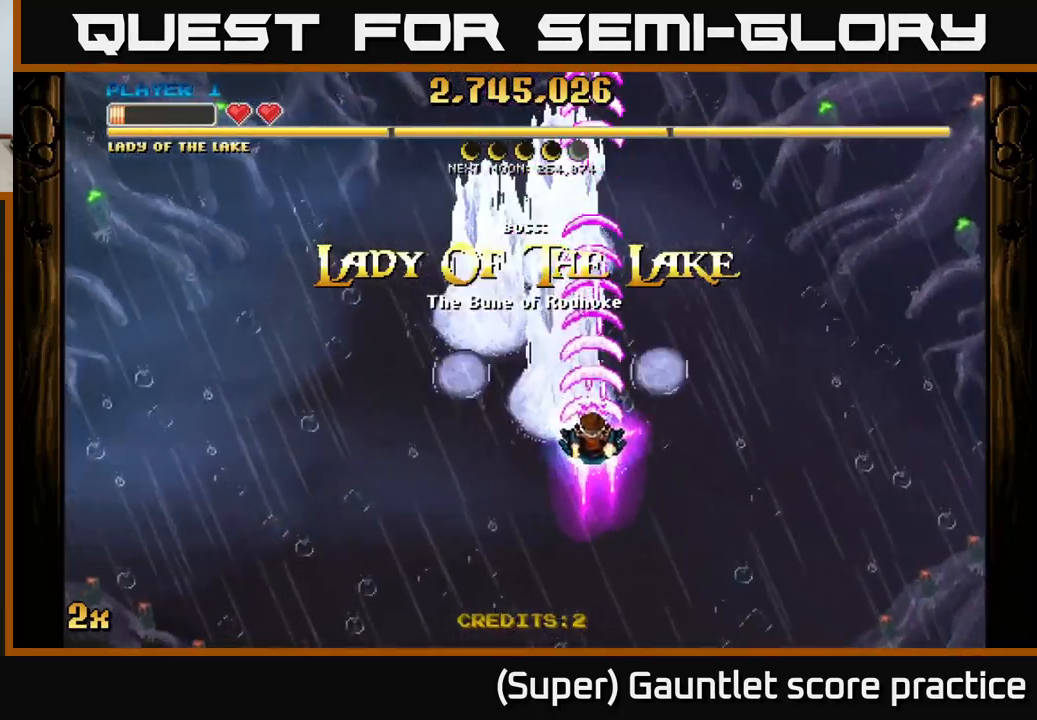
{"buttons": ["A"], "left_stick": "down", "events": [[450, "left_stick", "down"]]}
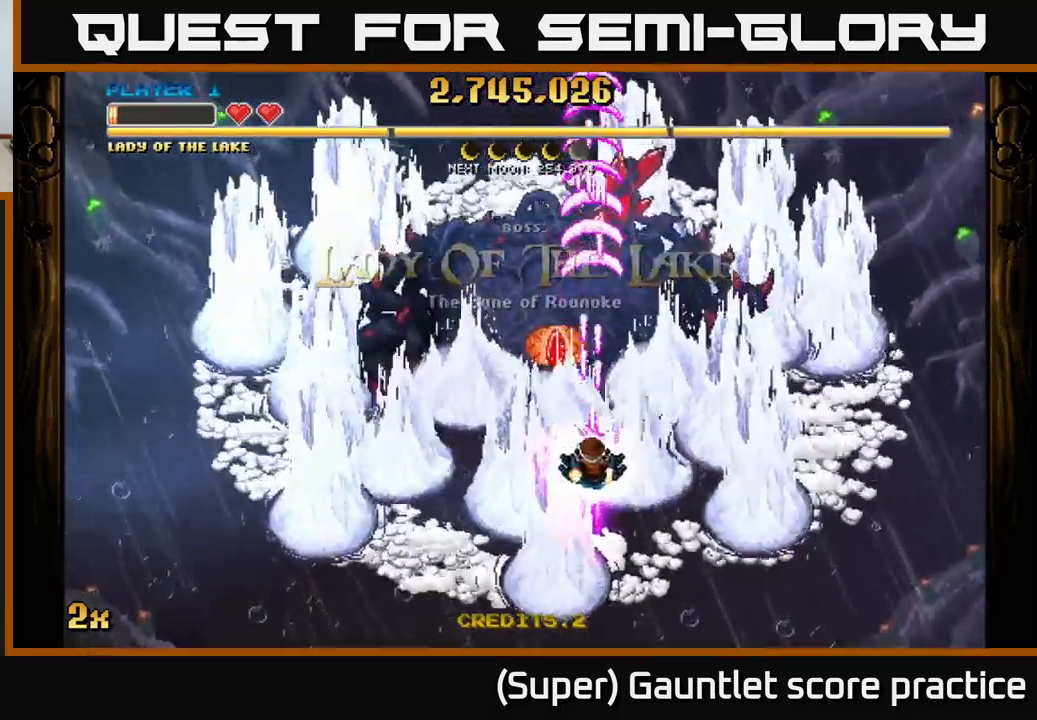
{"buttons": ["A"], "left_stick": "center", "events": [[167, "left_stick", "center"], [350, "left_stick", "up-left"], [500, "left_stick", "center"]]}
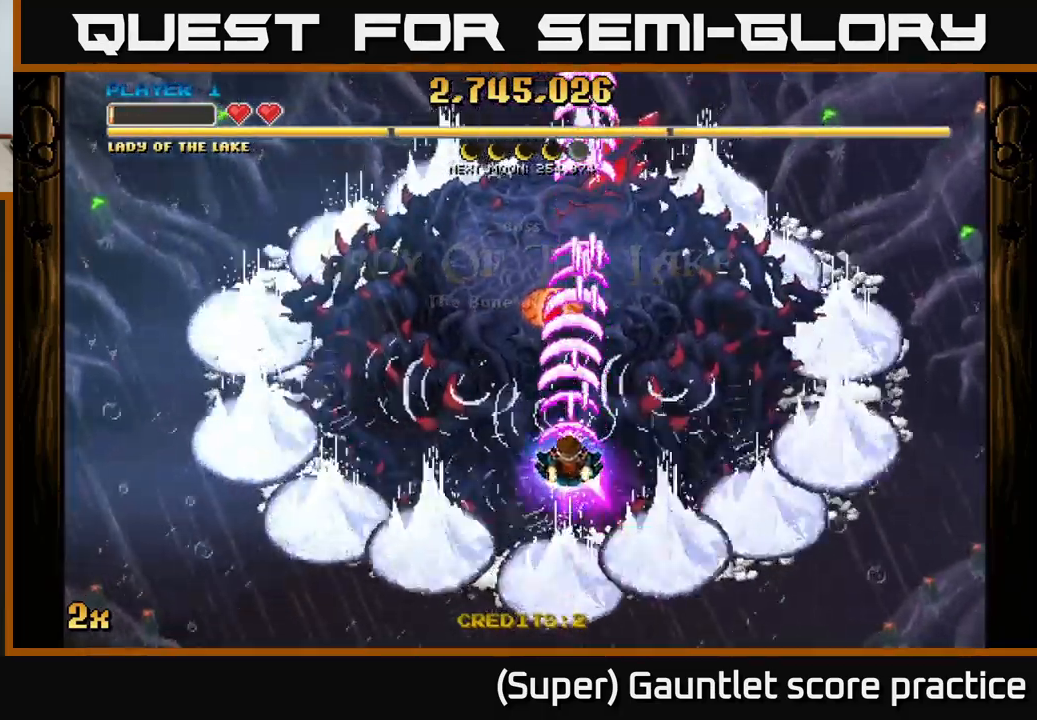
{"buttons": ["A"], "left_stick": "center", "events": []}
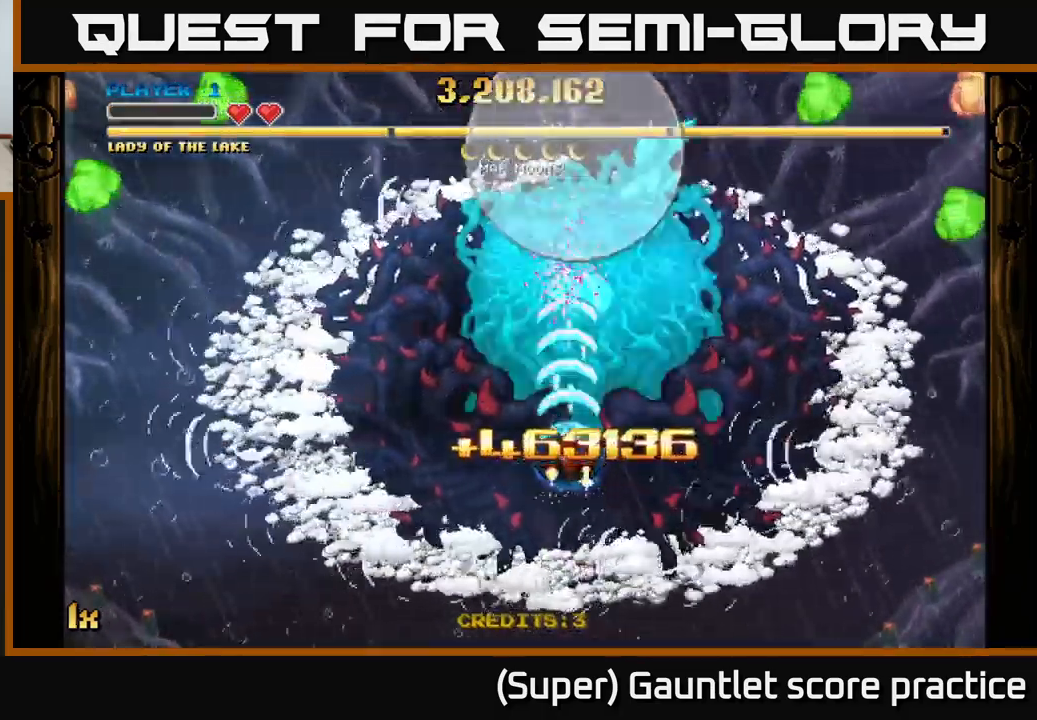
{"buttons": ["A"], "left_stick": "right", "events": [[150, "left_stick", "down-right"], [434, "left_stick", "right"]]}
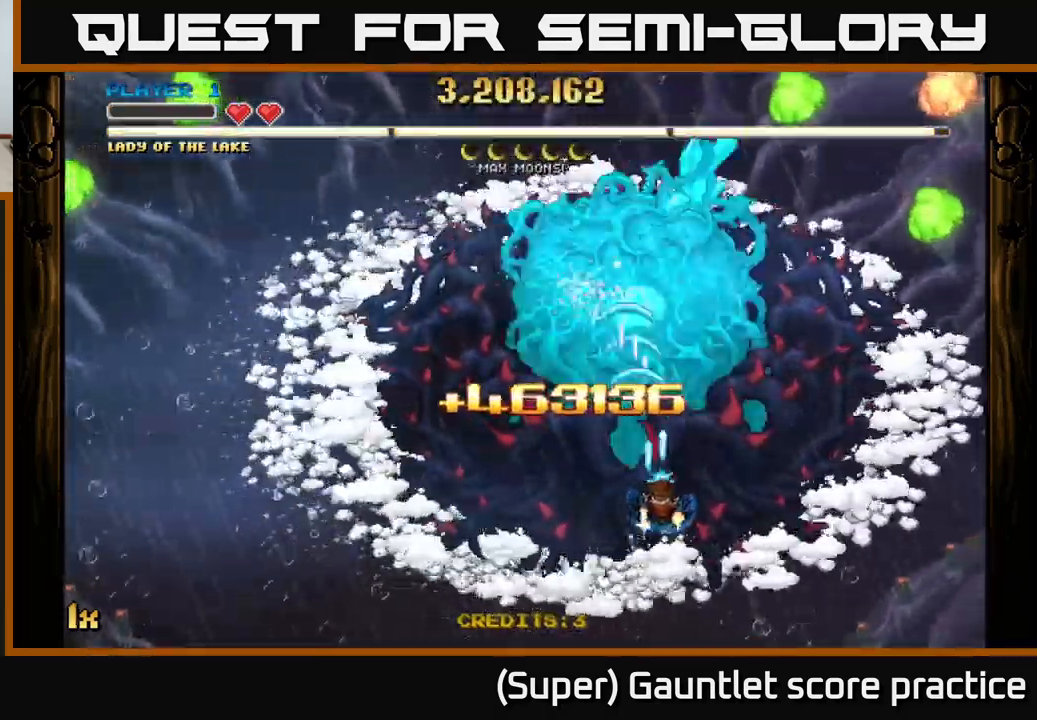
{"buttons": ["A"], "left_stick": "right", "events": []}
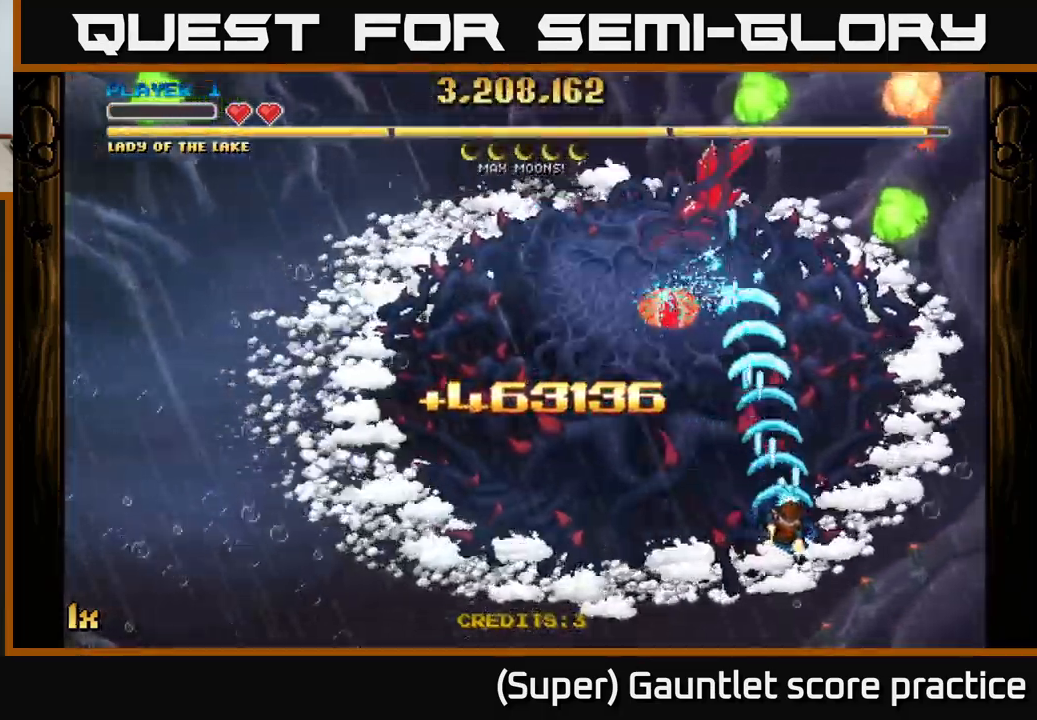
{"buttons": ["A"], "left_stick": "up", "events": [[117, "left_stick", "down-right"], [483, "left_stick", "up"]]}
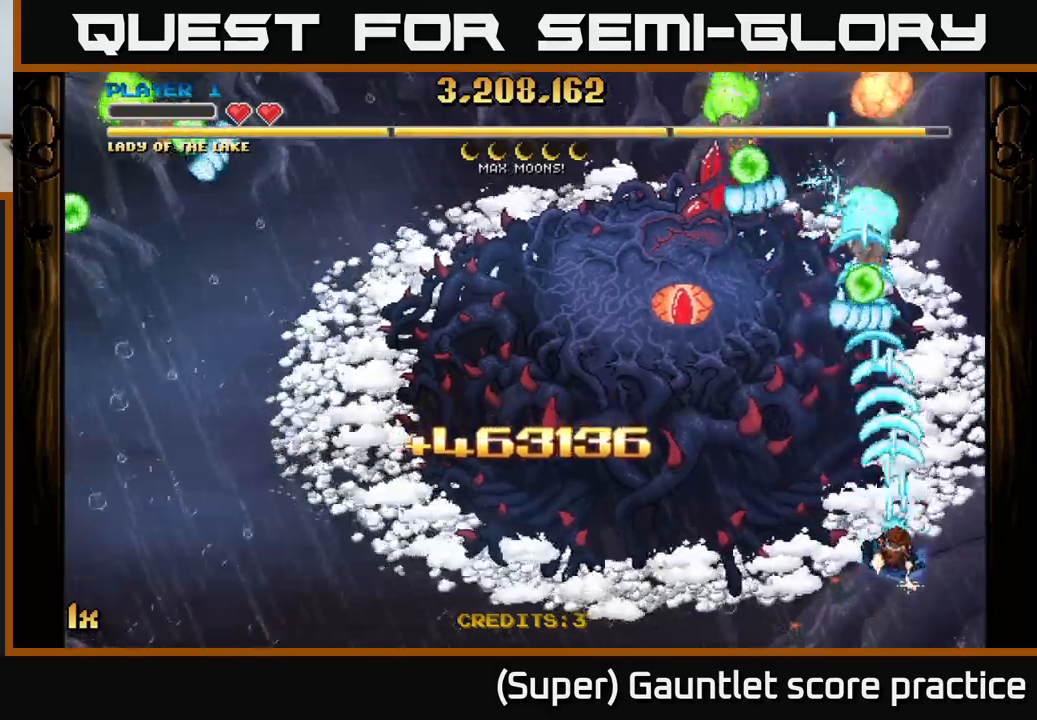
{"buttons": ["A"], "left_stick": "right", "events": [[134, "left_stick", "center"], [250, "left_stick", "down"], [434, "left_stick", "right"]]}
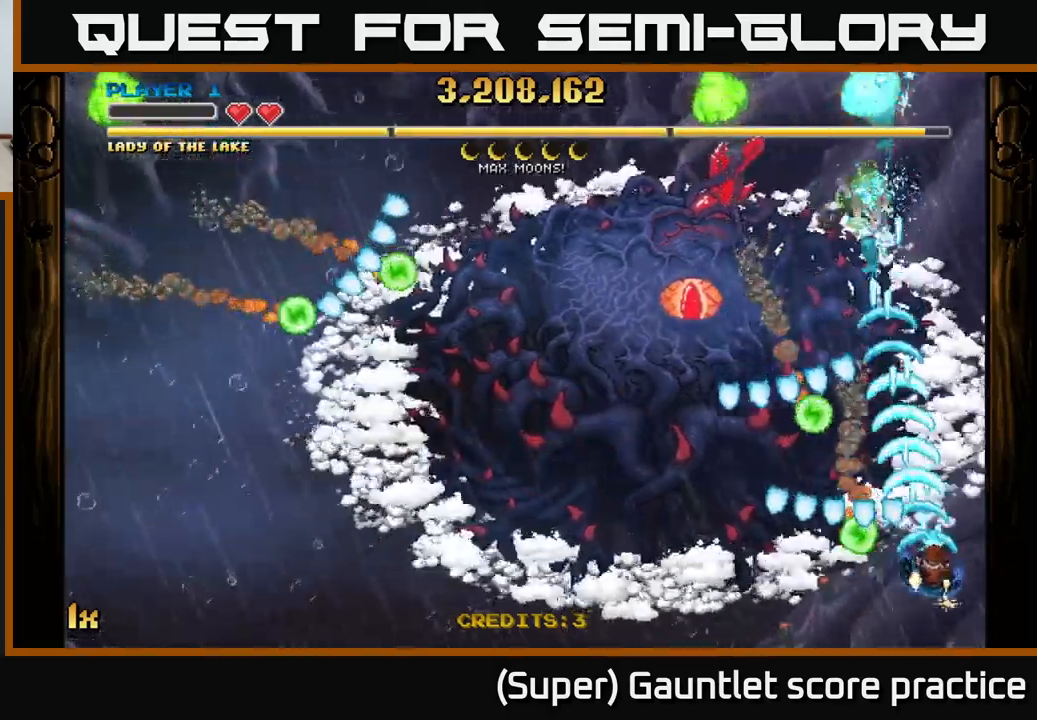
{"buttons": ["A"], "left_stick": "up", "events": [[134, "left_stick", "up"], [200, "left_stick", "up-left"], [317, "left_stick", "up"]]}
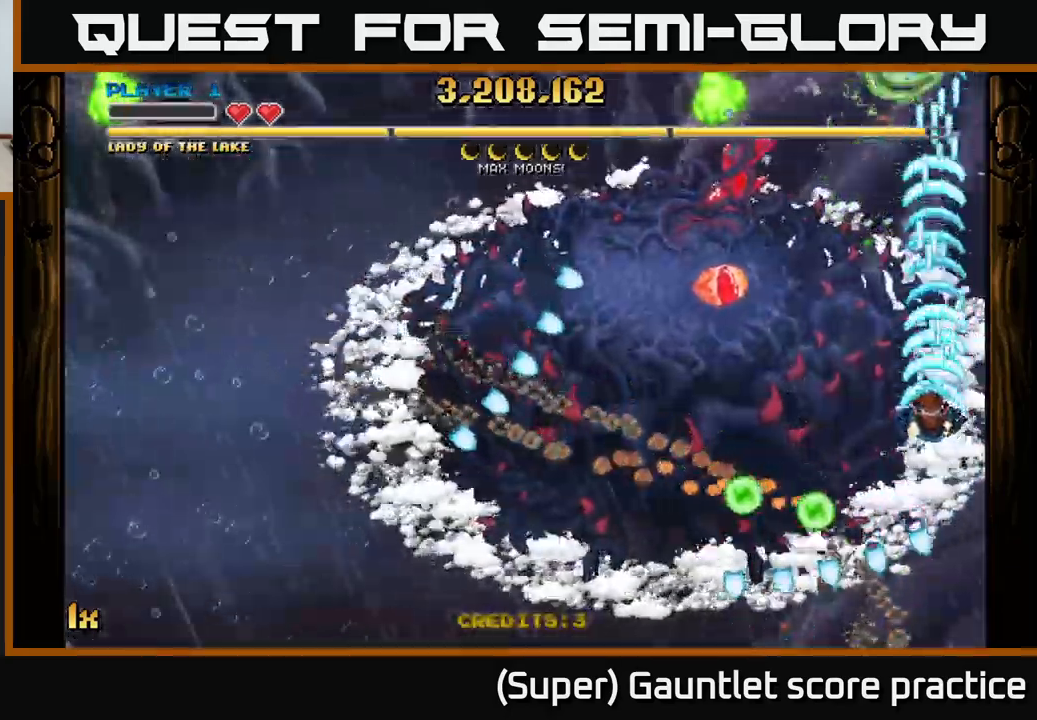
{"buttons": ["A"], "left_stick": "up", "events": [[200, "X", "down"], [217, "left_stick", "left"], [284, "X", "up"], [367, "left_stick", "up"]]}
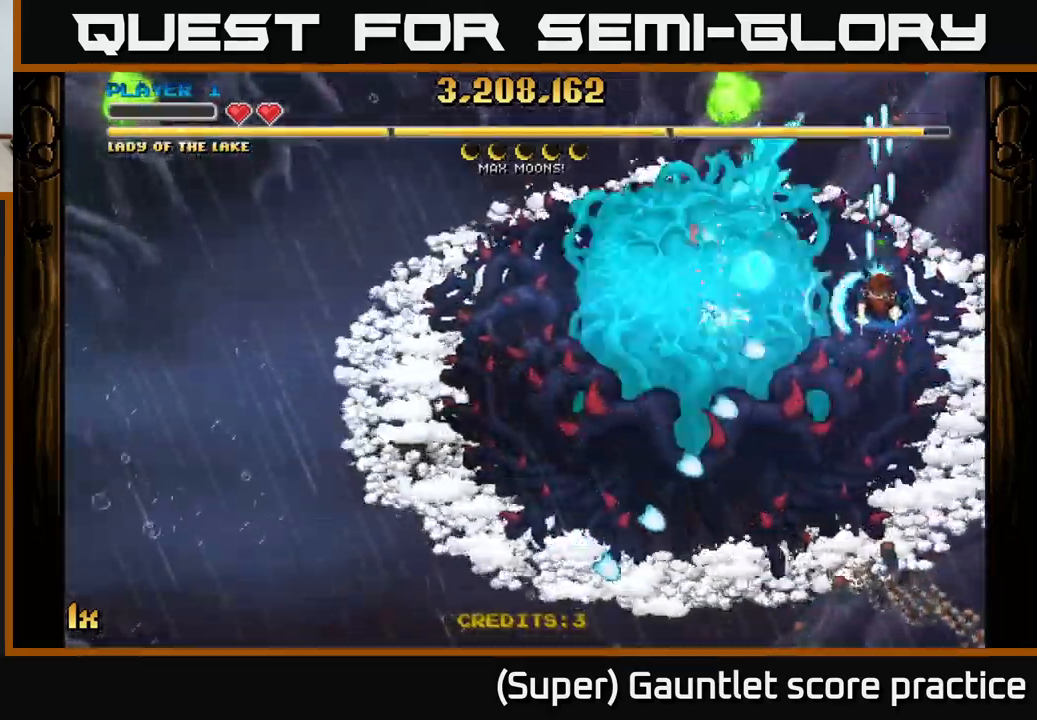
{"buttons": ["A"], "left_stick": "down", "events": [[117, "left_stick", "center"], [250, "left_stick", "down-left"], [417, "left_stick", "down"]]}
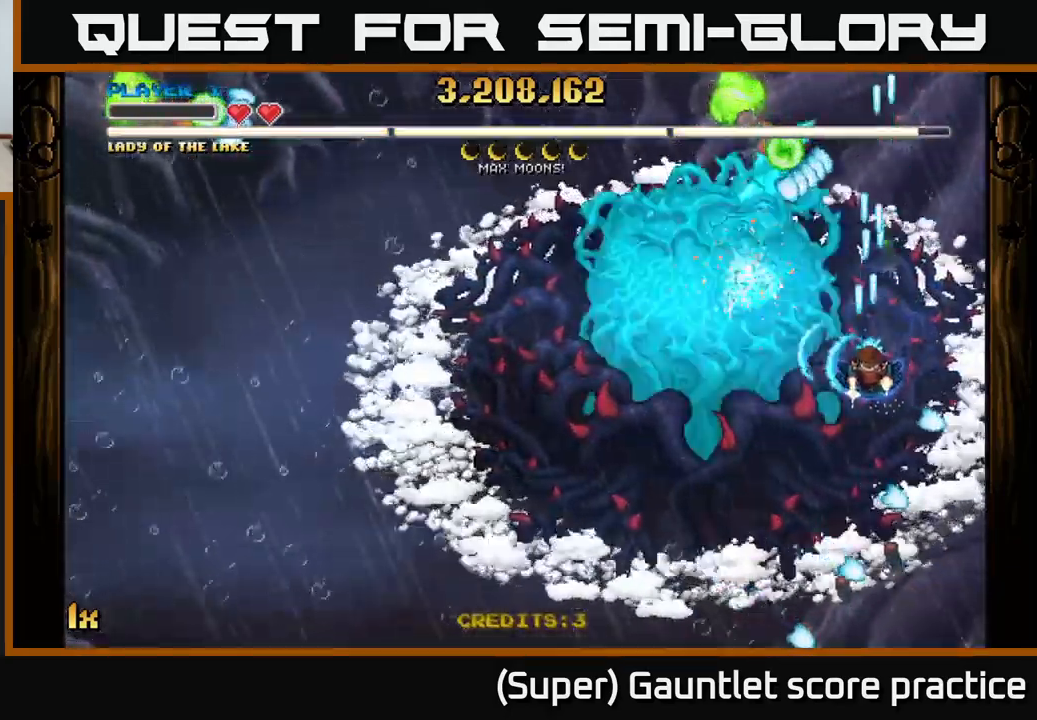
{"buttons": ["A"], "left_stick": "down", "events": [[100, "left_stick", "up-left"], [150, "X", "down"], [250, "X", "up"], [250, "left_stick", "down-left"], [384, "left_stick", "down"]]}
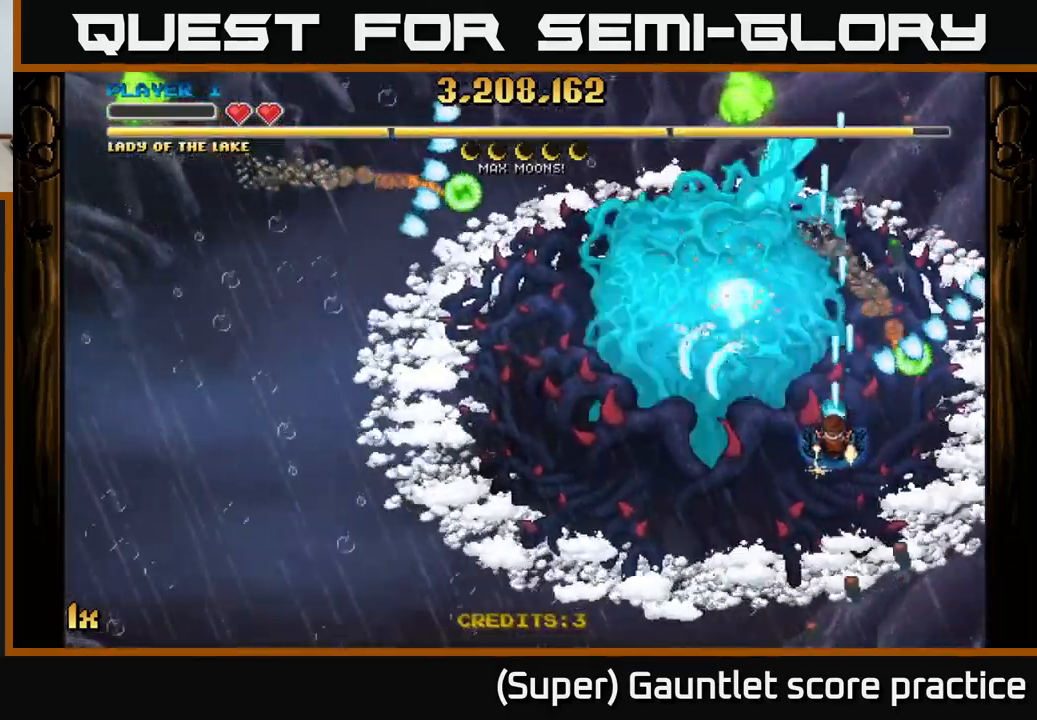
{"buttons": ["A"], "left_stick": "left", "events": [[217, "left_stick", "up-right"], [300, "left_stick", "left"]]}
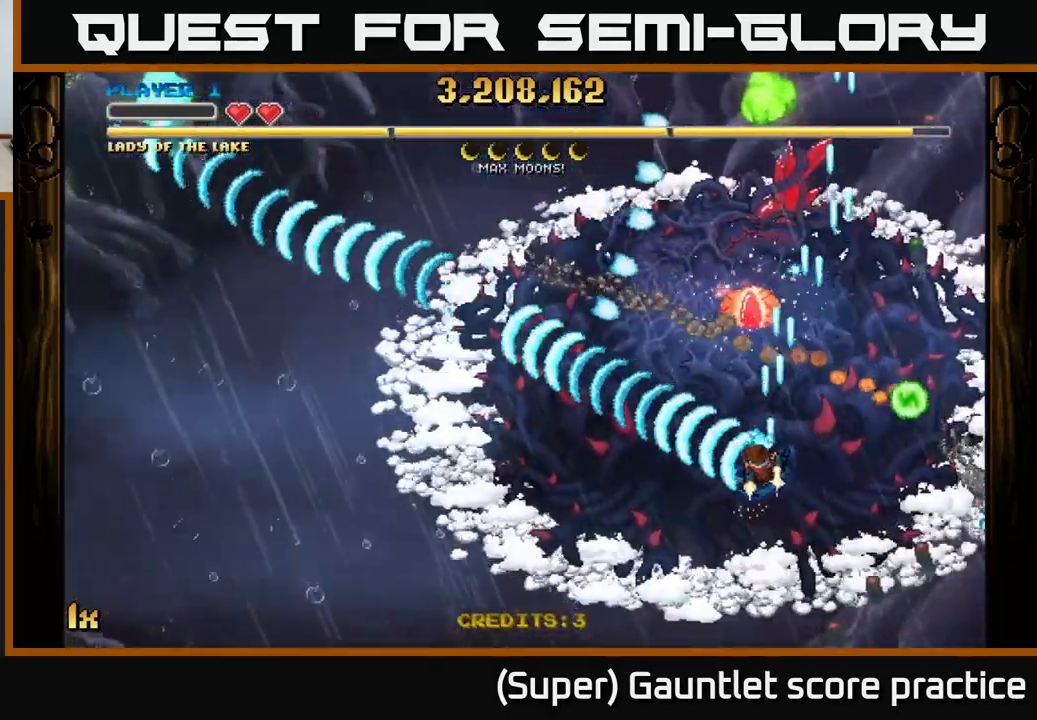
{"buttons": ["A"], "left_stick": "left", "events": []}
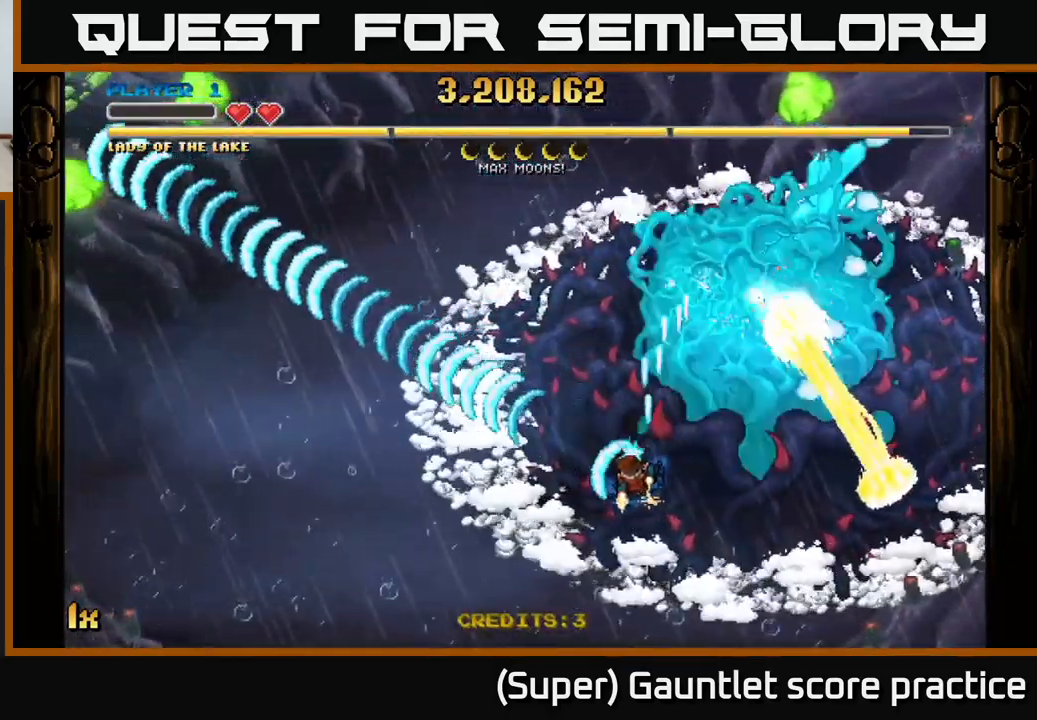
{"buttons": ["A"], "left_stick": "up-left", "events": [[67, "left_stick", "up-left"]]}
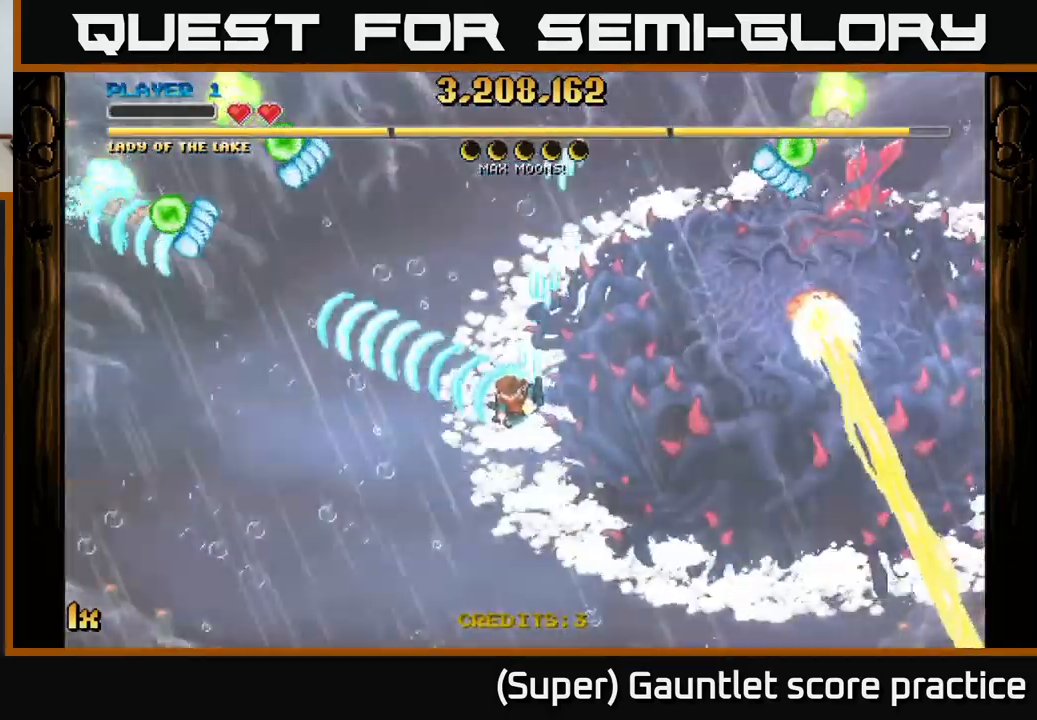
{"buttons": ["A"], "left_stick": "left", "events": [[100, "left_stick", "down-left"], [450, "left_stick", "left"]]}
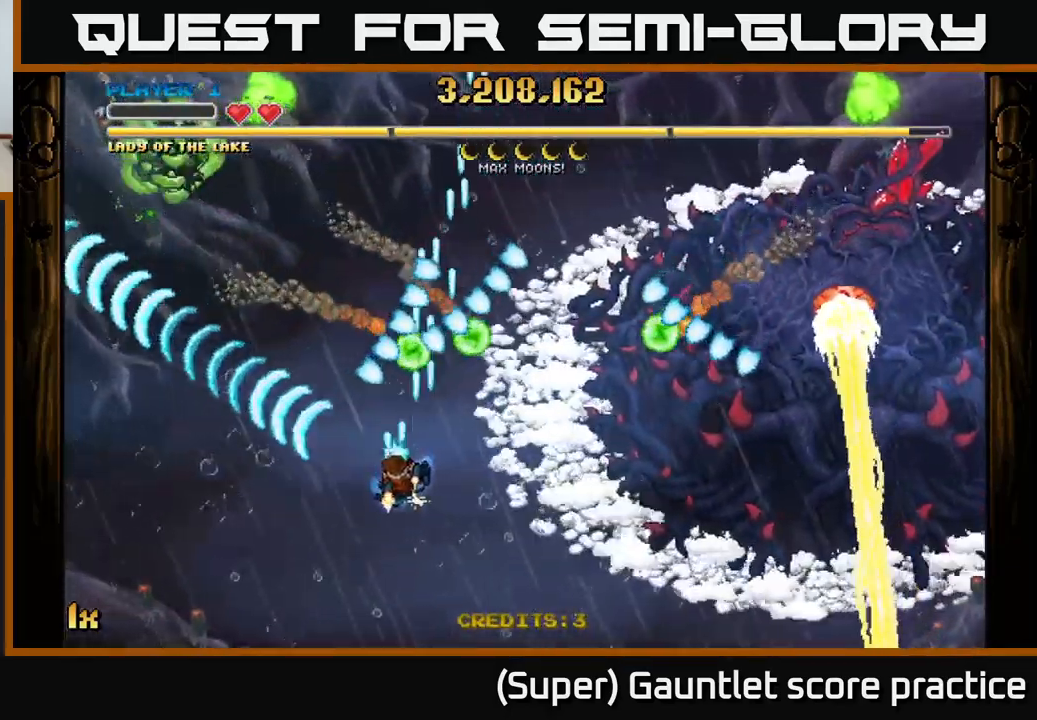
{"buttons": ["A"], "left_stick": "up-left", "events": [[150, "left_stick", "up-left"], [167, "X", "down"], [351, "X", "up"]]}
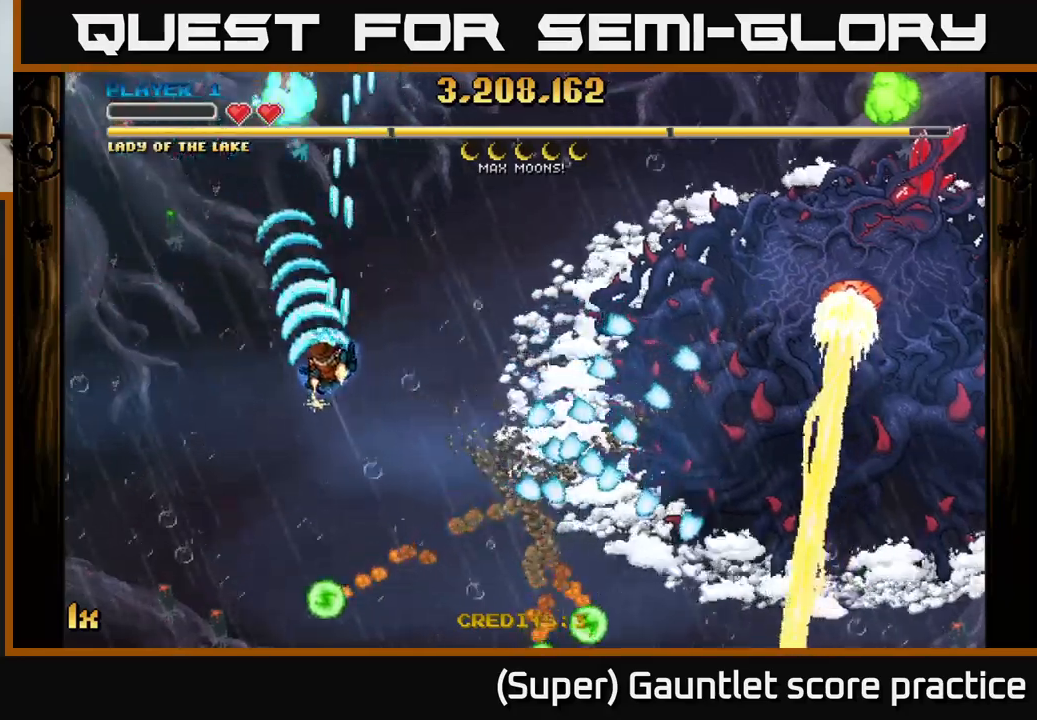
{"buttons": ["A"], "left_stick": "up", "events": [[50, "left_stick", "up"]]}
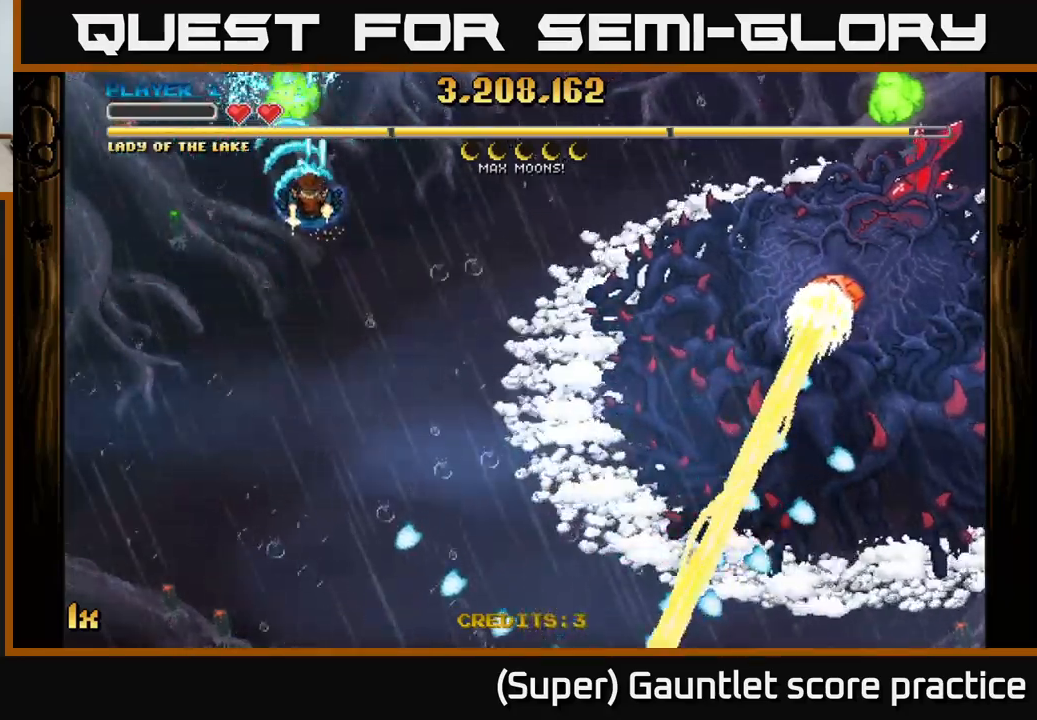
{"buttons": ["A"], "left_stick": "right", "events": [[267, "left_stick", "right"], [300, "X", "down"], [483, "X", "up"]]}
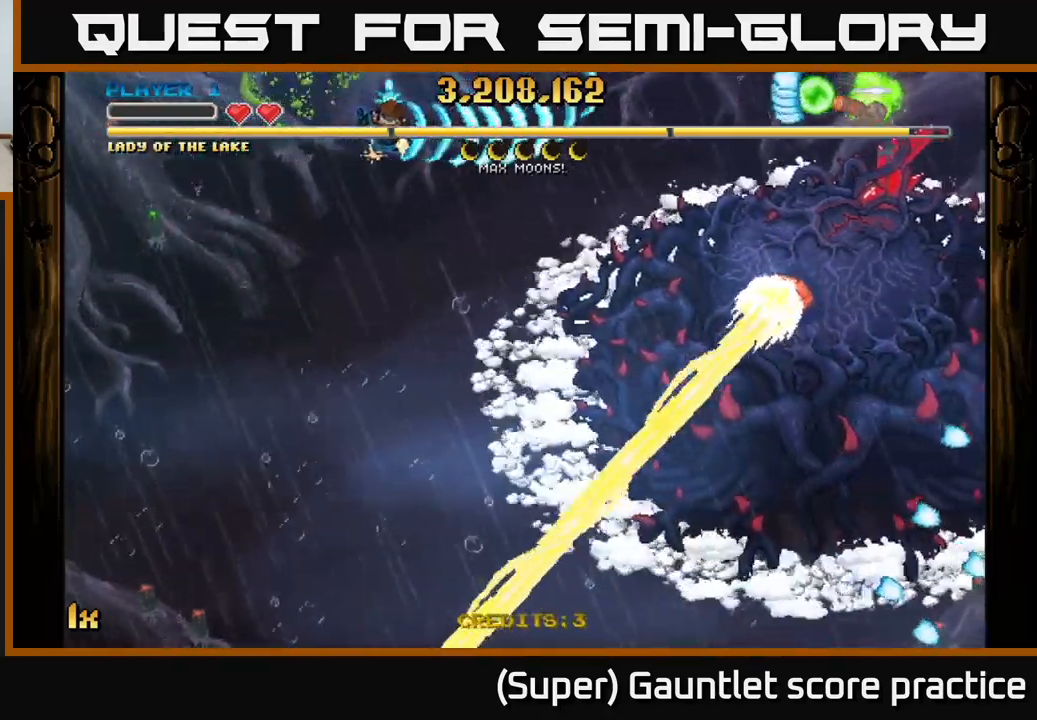
{"buttons": ["A"], "left_stick": "up-left", "events": [[217, "left_stick", "up-left"]]}
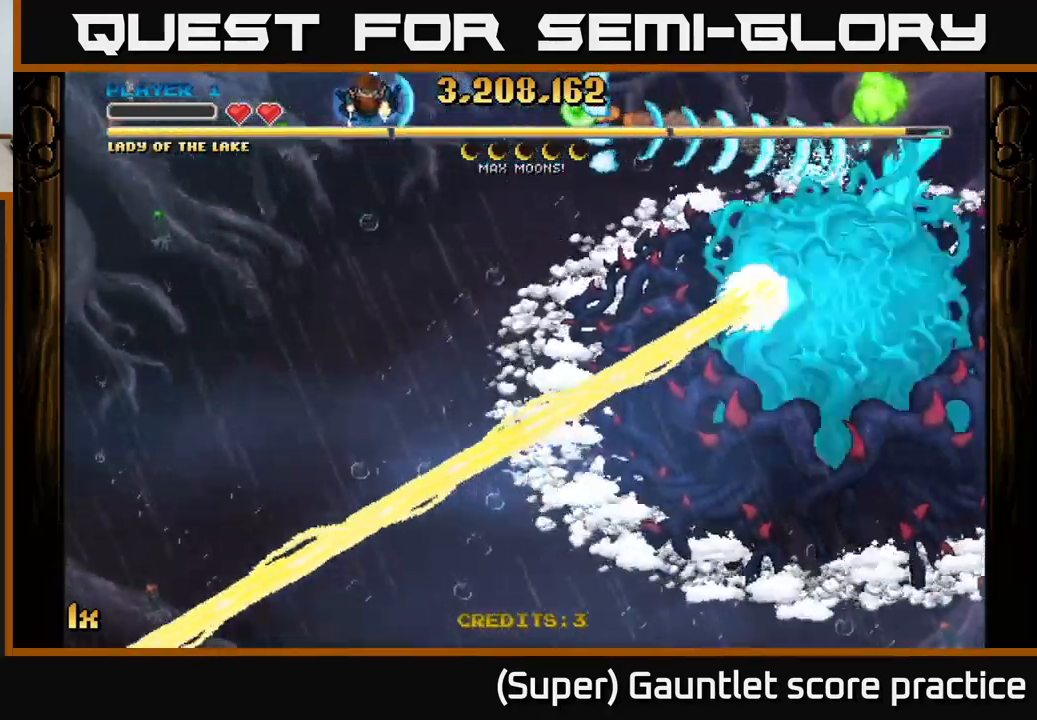
{"buttons": ["A"], "left_stick": "center", "events": [[100, "left_stick", "left"], [350, "left_stick", "up-left"], [483, "left_stick", "center"]]}
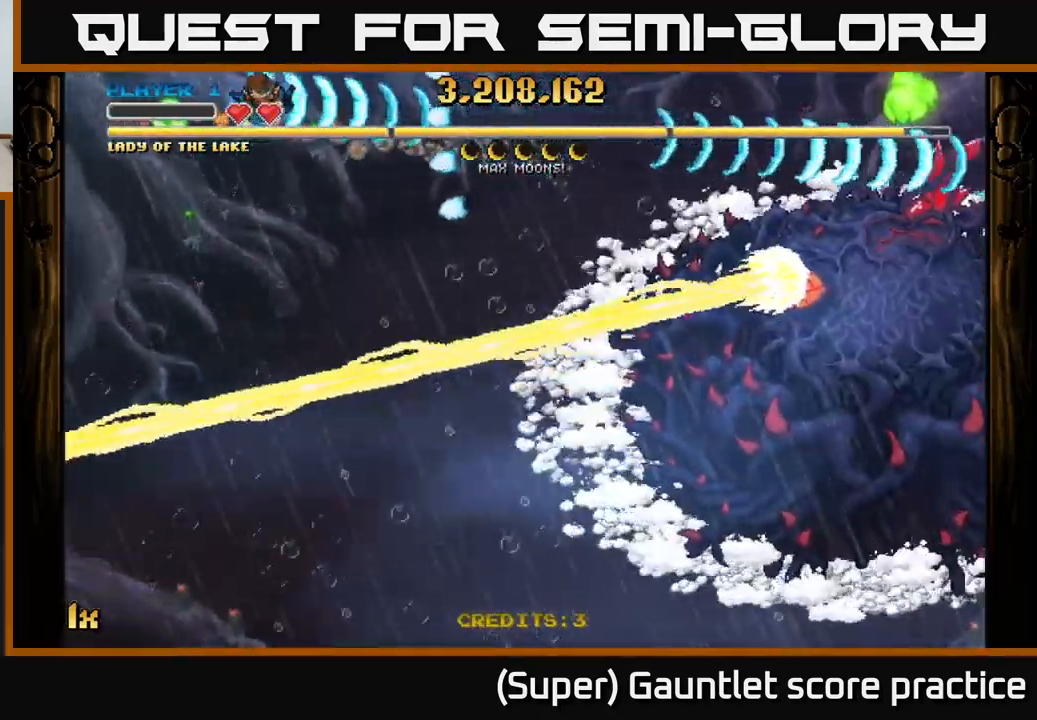
{"buttons": ["A"], "left_stick": "right", "events": [[250, "left_stick", "up-left"], [417, "left_stick", "center"], [467, "left_stick", "right"]]}
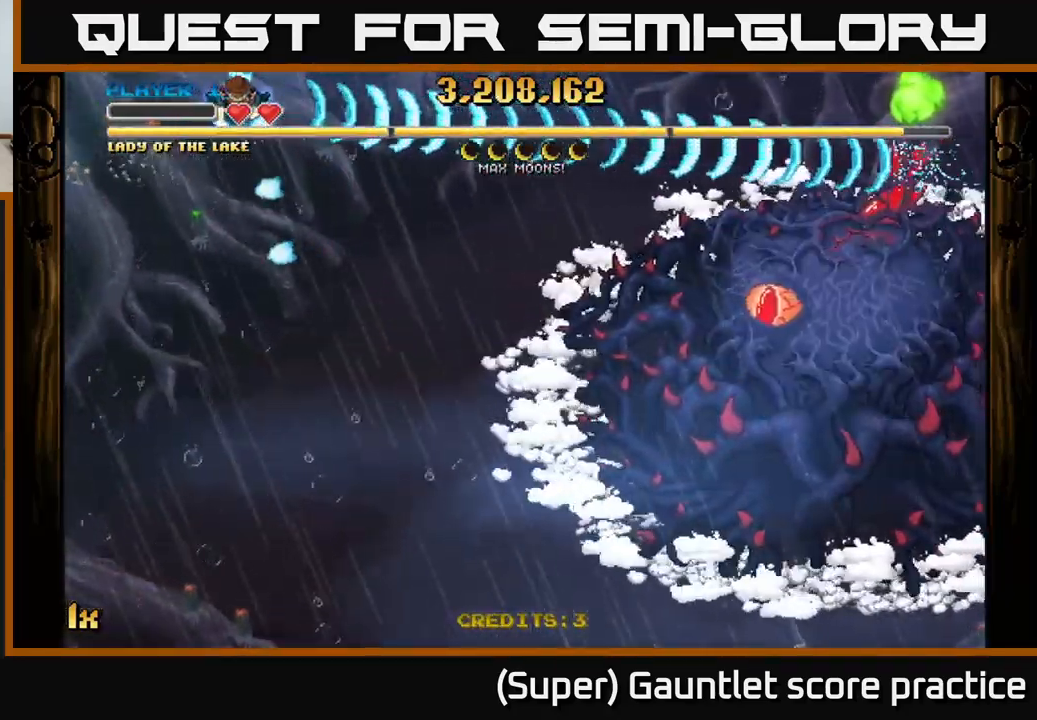
{"buttons": ["A"], "left_stick": "down", "events": [[333, "left_stick", "down"]]}
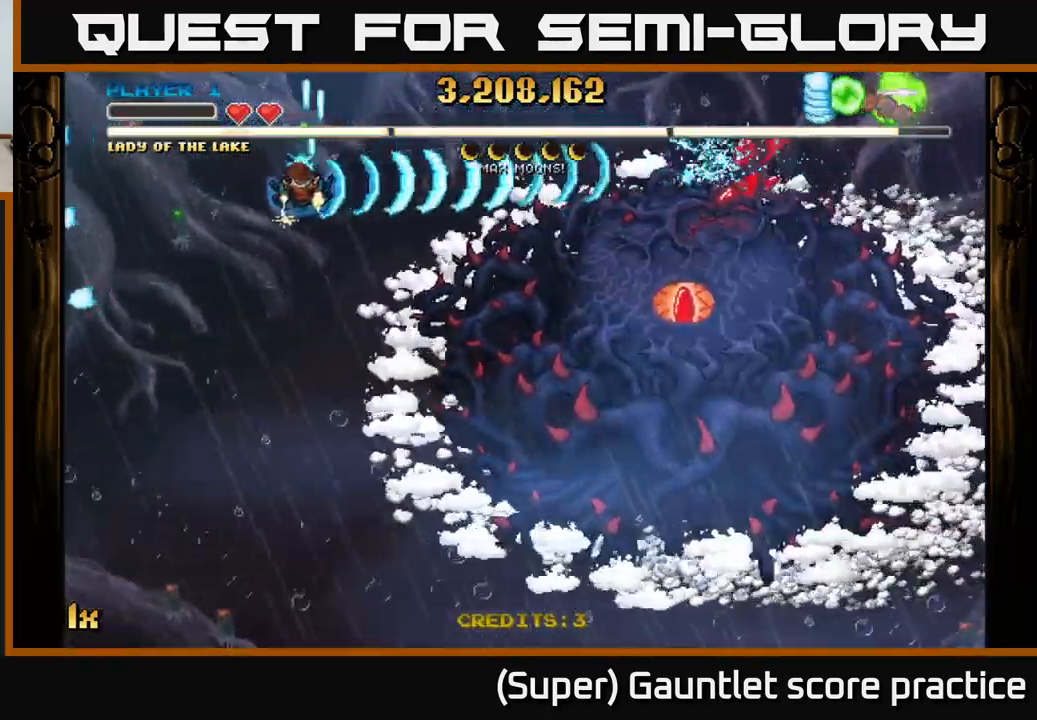
{"buttons": ["A", "X"], "left_stick": "right", "events": [[450, "X", "down"], [450, "left_stick", "right"]]}
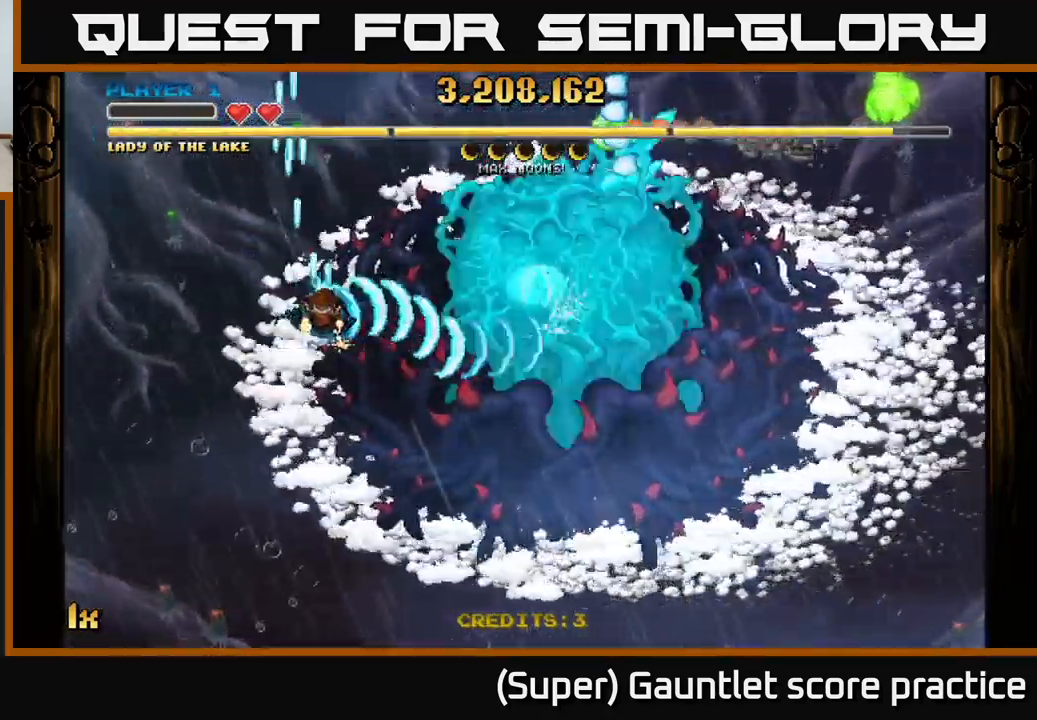
{"buttons": ["A"], "left_stick": "down-right", "events": [[50, "X", "up"], [100, "left_stick", "down"], [300, "left_stick", "down-right"]]}
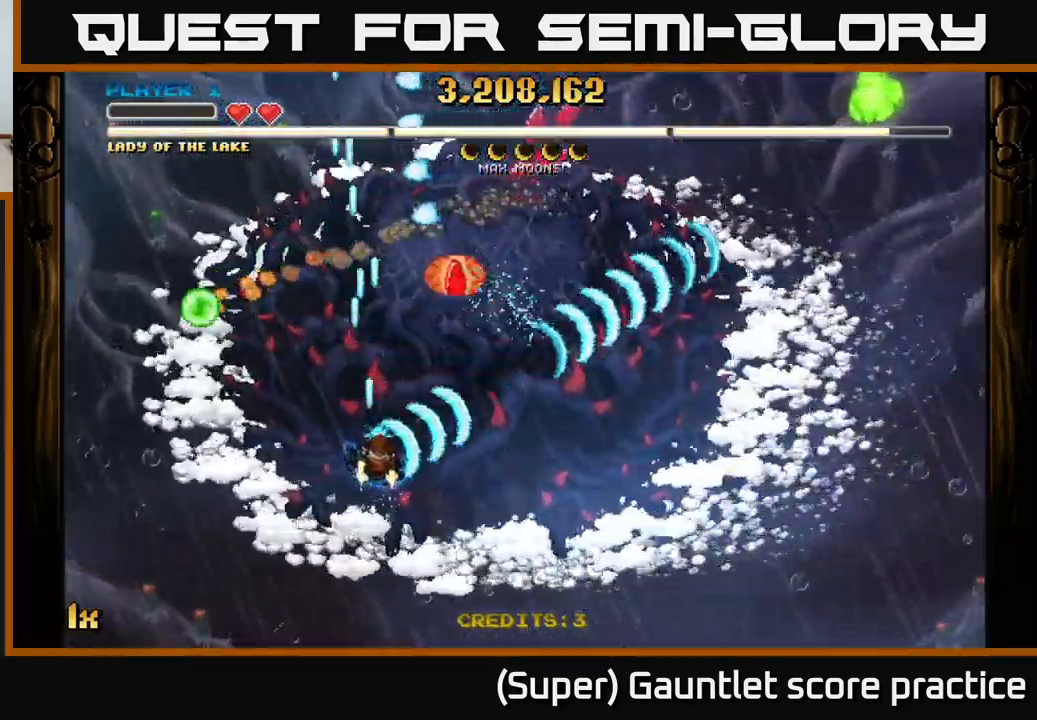
{"buttons": ["A", "X"], "left_stick": "up-right", "events": [[133, "X", "down"], [150, "left_stick", "up"], [267, "X", "up"], [283, "left_stick", "right"], [417, "X", "down"], [417, "left_stick", "up-right"]]}
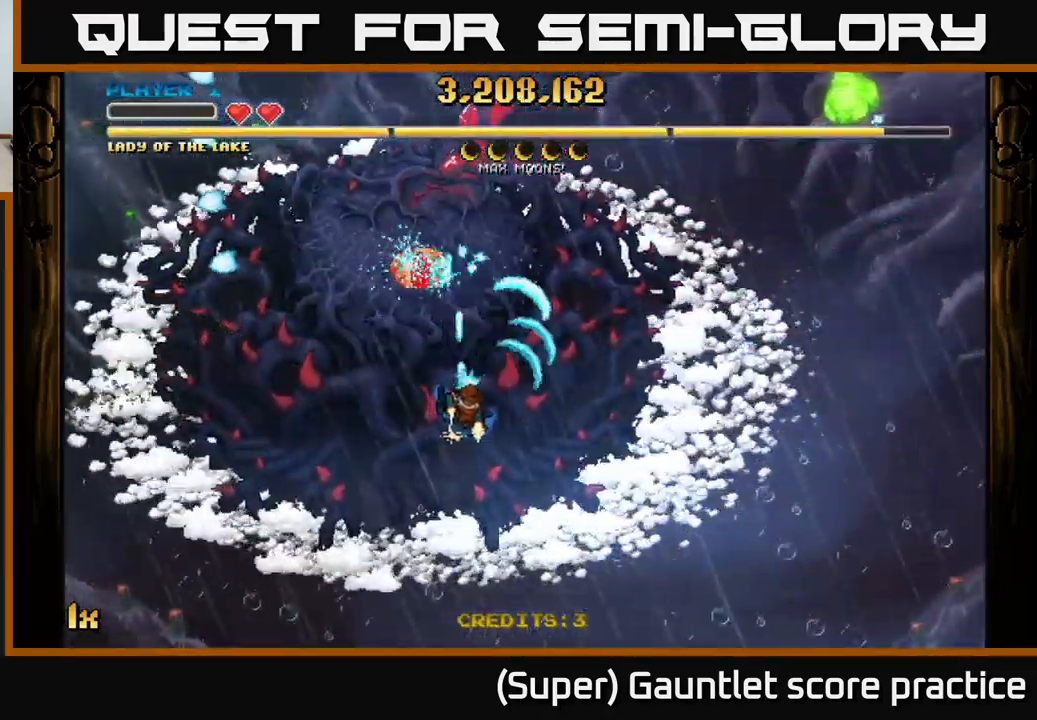
{"buttons": ["A"], "left_stick": "down", "events": [[50, "X", "up"], [167, "left_stick", "down-left"], [384, "left_stick", "down"]]}
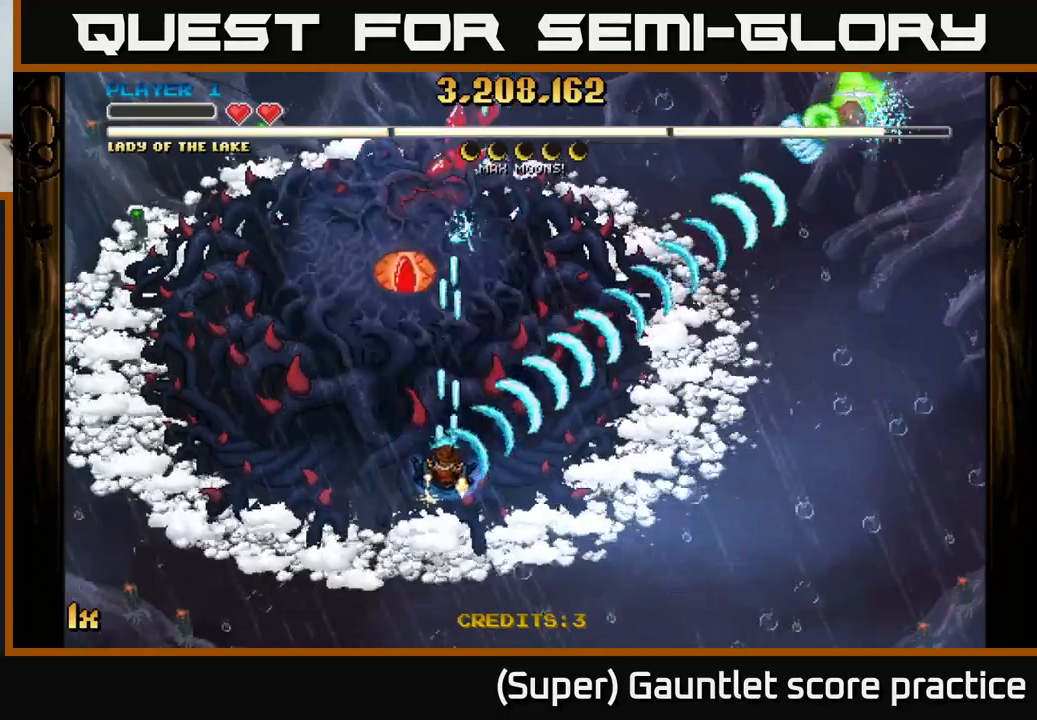
{"buttons": ["A"], "left_stick": "down-right", "events": [[100, "left_stick", "up-left"], [134, "X", "down"], [250, "X", "up"], [267, "left_stick", "center"], [317, "left_stick", "down"], [450, "left_stick", "down-right"]]}